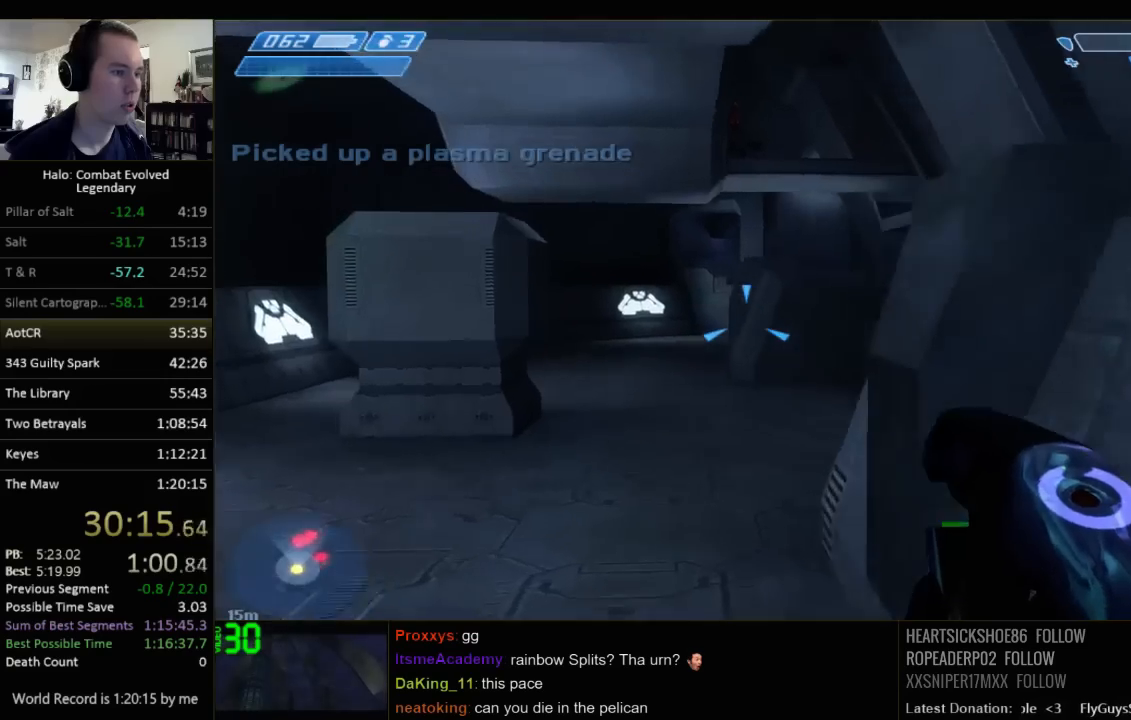
Gameplay with keyboard and mouse; each line is a JSON object with the keys and mouse buttons held at the frame after it. "events" lists presses ("down") and releases ("up") of "1", "2", "3", "4", "5", "a", "alt", "c", "ctrl", "d", "e", "f", "q", "r", "s", "shift", "space", "tab", "v", "w", "x", "z", "mouse_left", "mouse_middle", "mouse_right", "mouse_wheel_up" and "mouse_wheel_down" between this image and that frame as [ms after this image, input, new state], when the widget could be followed in between. "mouse_left", "mouse_middle", "mouse_right", "mouse_wheel_up", "mouse_wheel_down" = the "left", "middle", "right", "wheel_up", "wheel_down" buttons of the "mouse" list. No other keys are recorded. Not read: mouse_move.
{"keys": ["a"], "mouse": [], "events": [[17, "a", "up"], [234, "a", "down"], [434, "w", "up"]]}
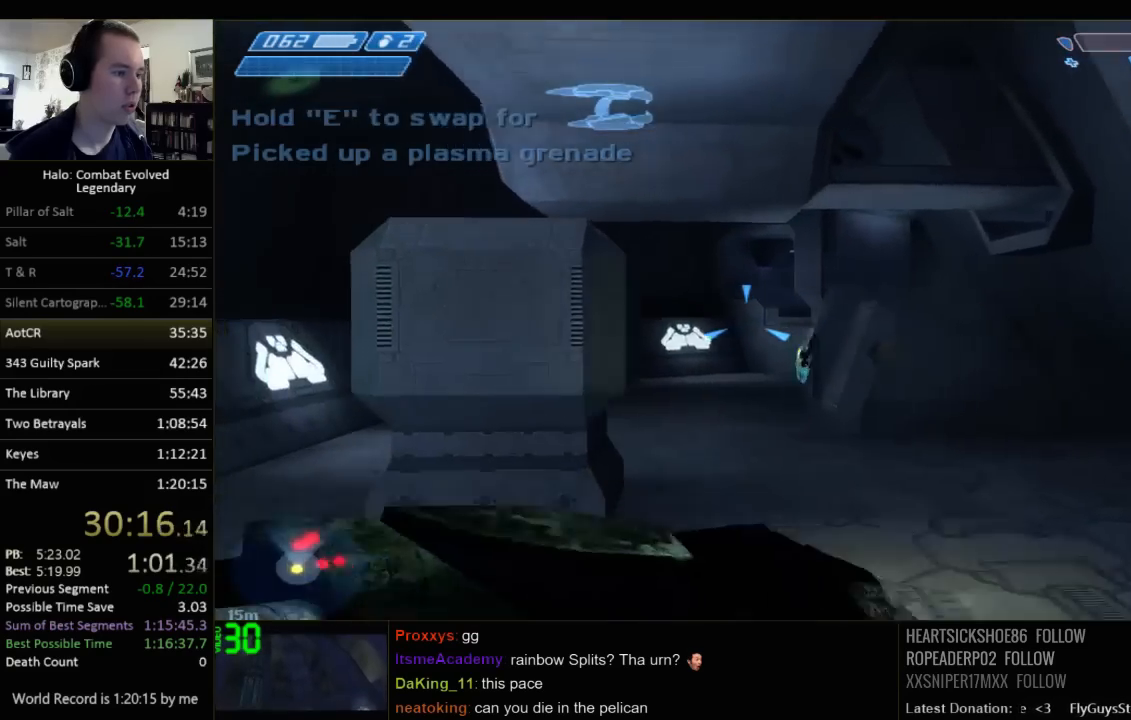
{"keys": ["a", "w"], "mouse": [], "events": [[234, "w", "down"]]}
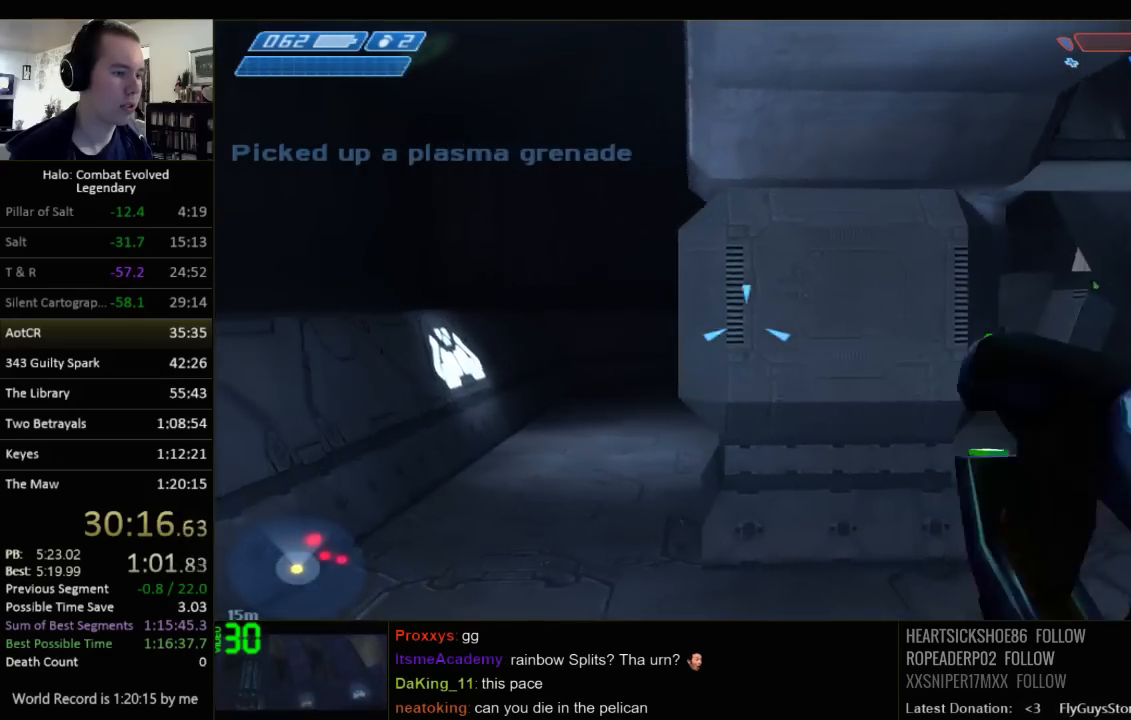
{"keys": ["a", "w"], "mouse": [], "events": []}
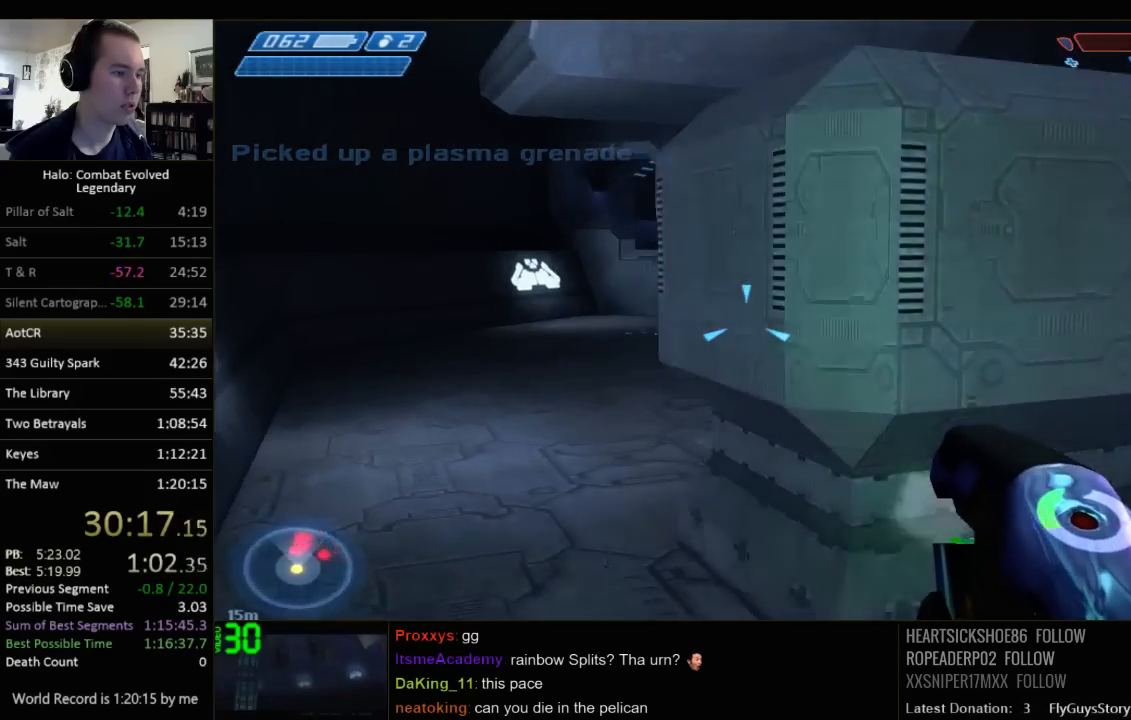
{"keys": ["a", "w"], "mouse": [], "events": [[34, "a", "up"], [167, "a", "down"]]}
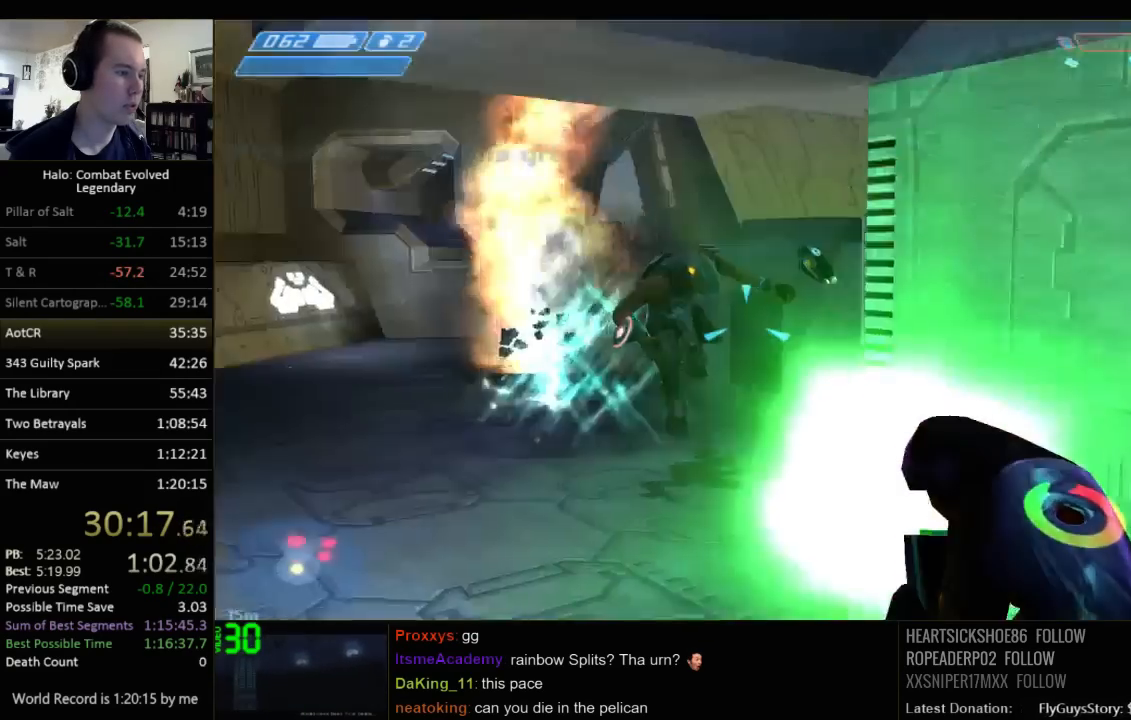
{"keys": ["w"], "mouse": [], "events": [[400, "a", "up"]]}
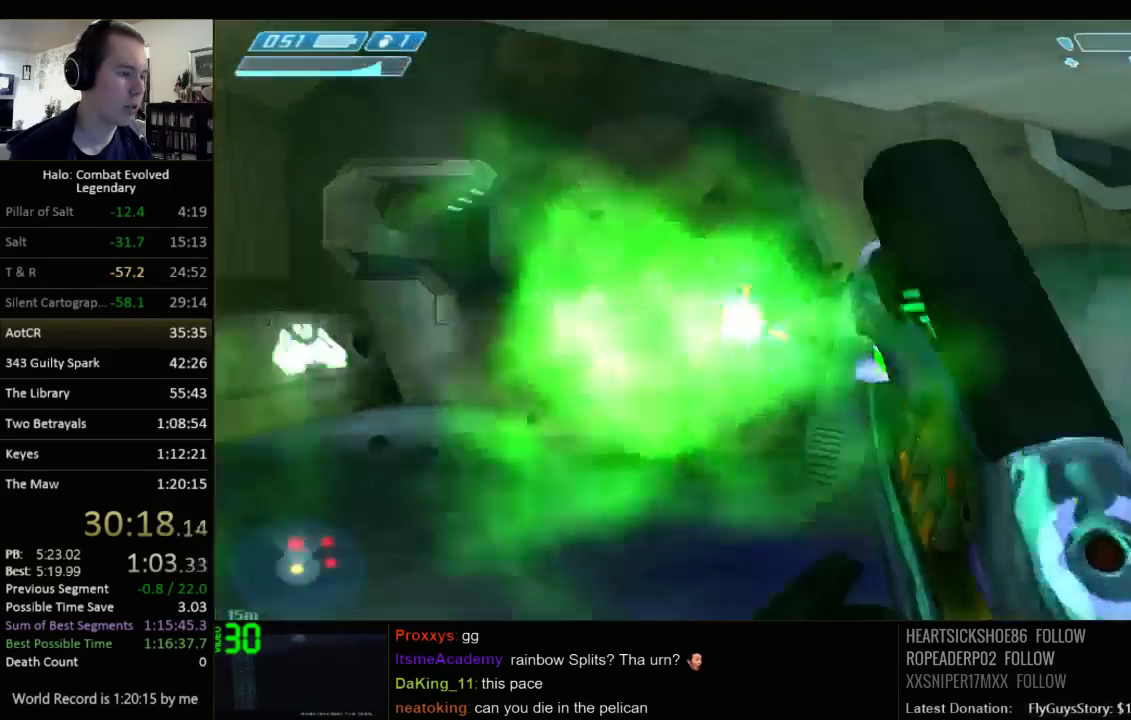
{"keys": ["d", "w"], "mouse": [], "events": [[200, "d", "down"], [300, "w", "up"], [484, "w", "down"]]}
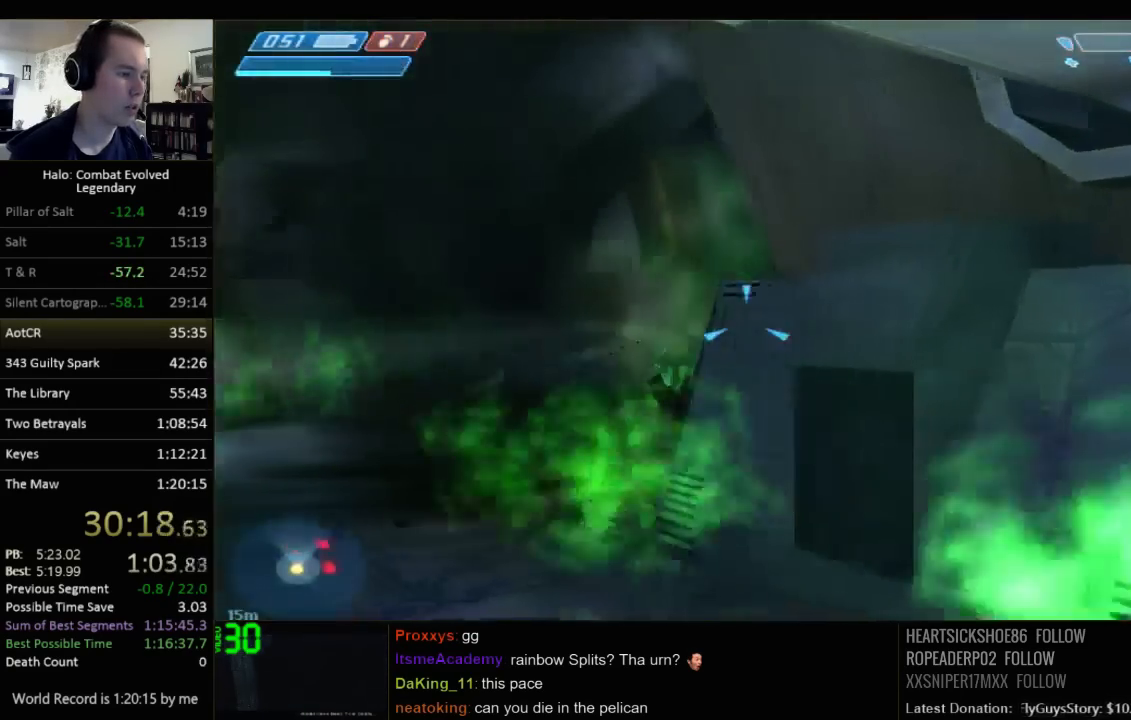
{"keys": ["a"], "mouse": [], "events": [[184, "d", "up"], [350, "a", "down"], [450, "w", "up"]]}
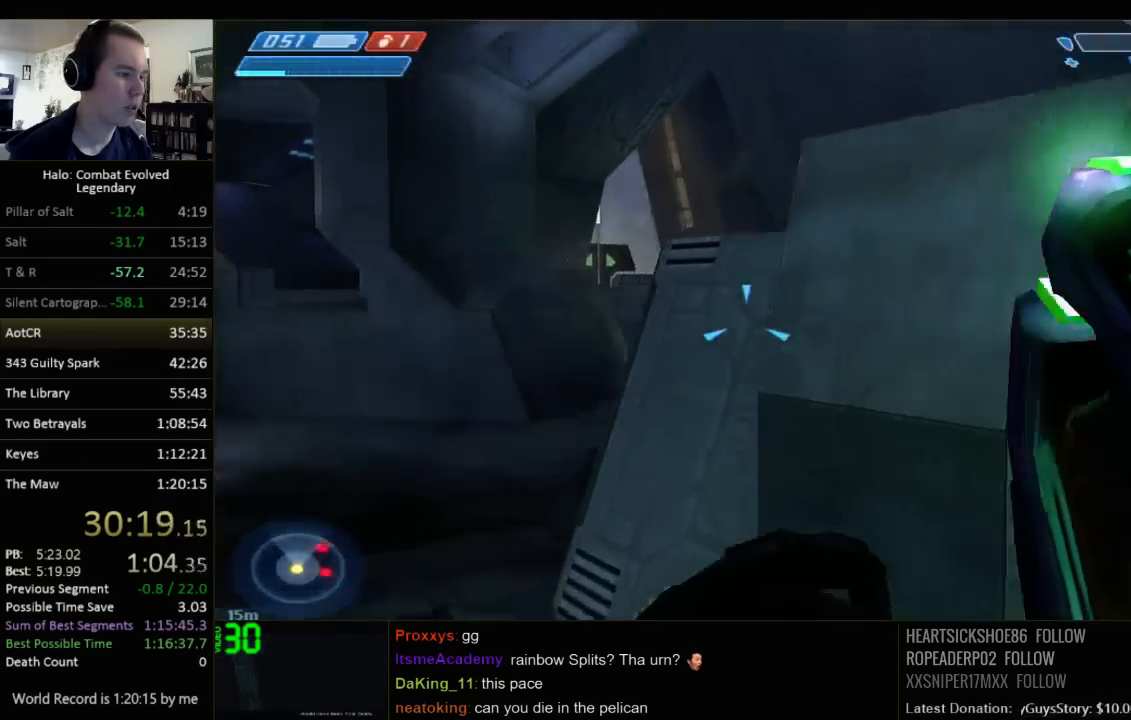
{"keys": ["a", "w"], "mouse": [], "events": [[500, "w", "down"]]}
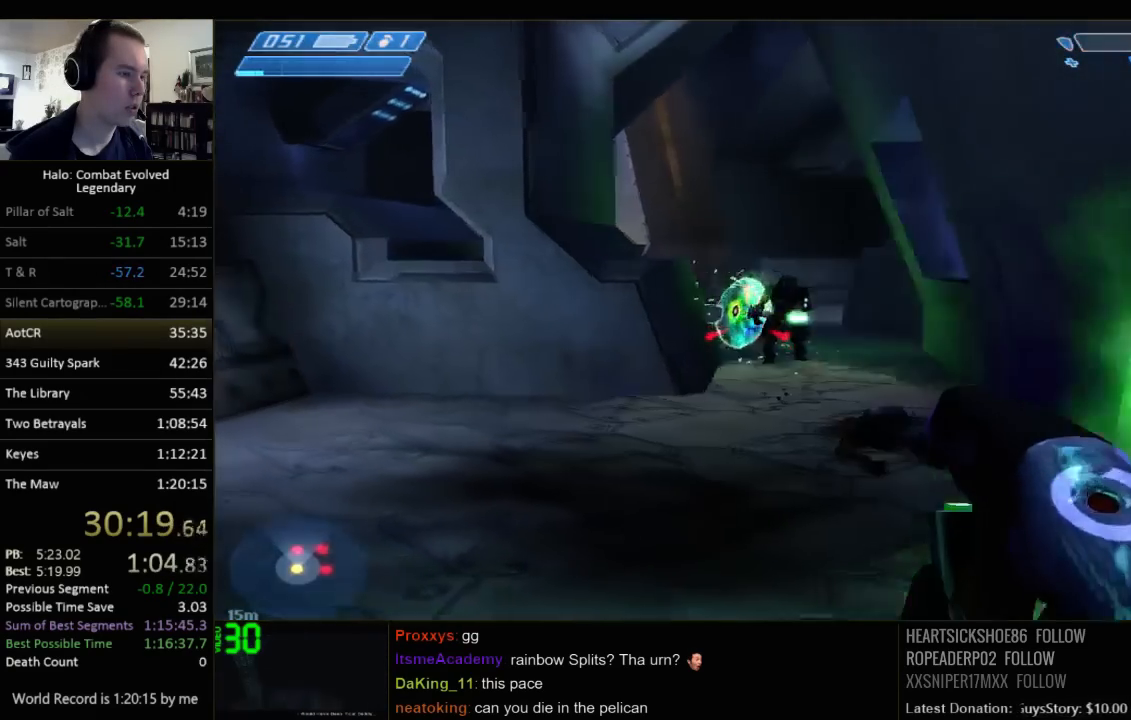
{"keys": ["w"], "mouse": [], "events": [[284, "a", "up"]]}
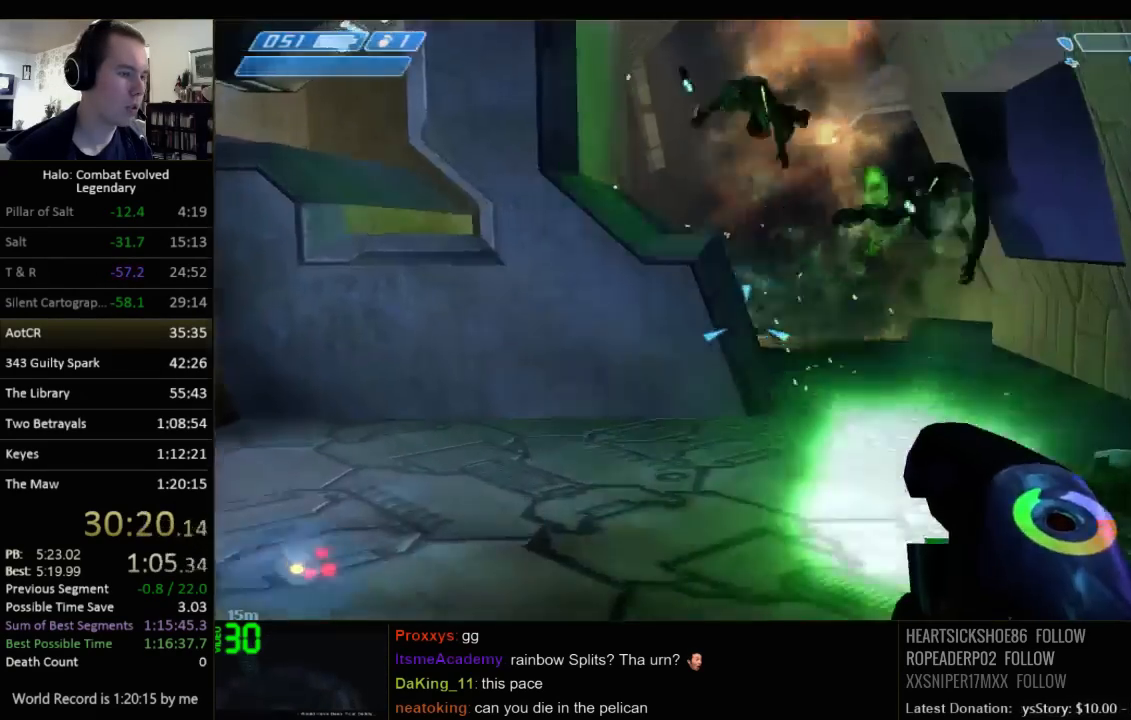
{"keys": ["w"], "mouse": [], "events": []}
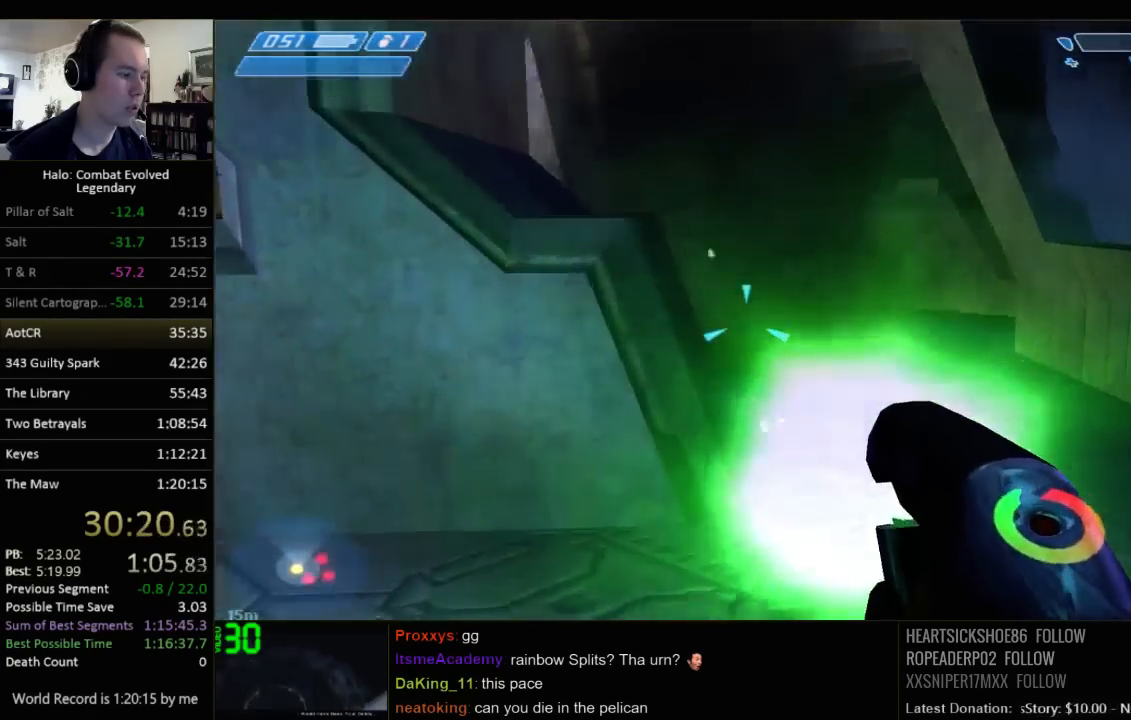
{"keys": ["w"], "mouse": [], "events": [[184, "space", "down"], [284, "space", "up"]]}
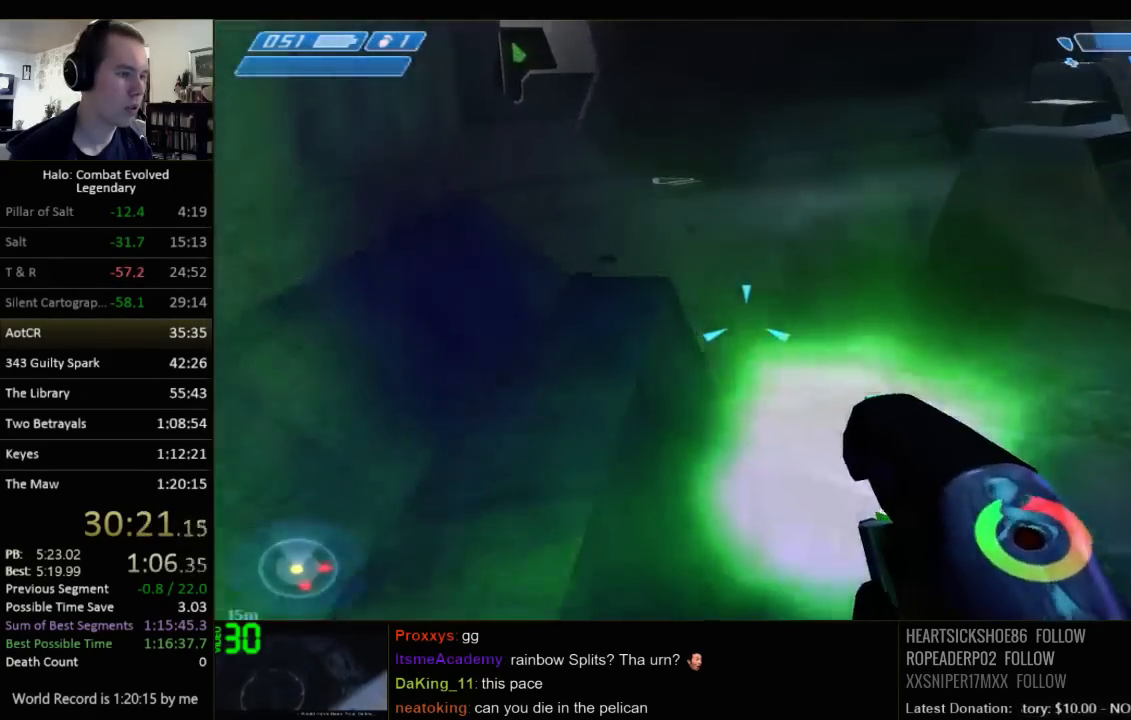
{"keys": ["w"], "mouse": [], "events": []}
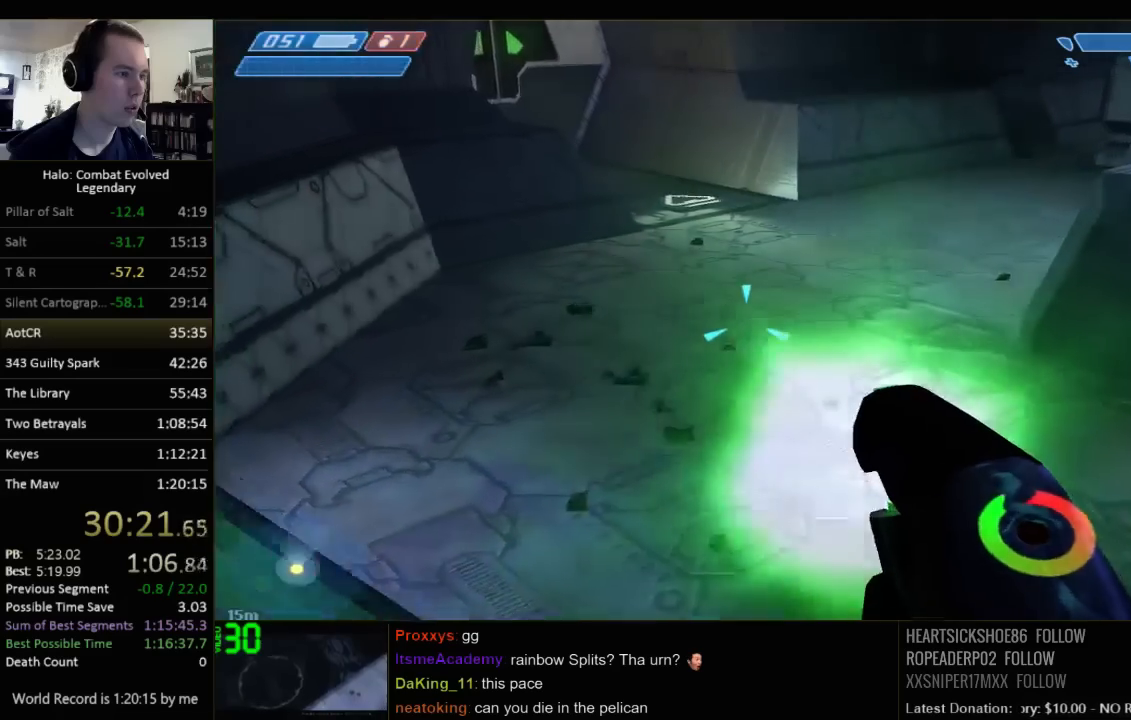
{"keys": ["w"], "mouse": [], "events": [[300, "a", "down"], [434, "a", "up"]]}
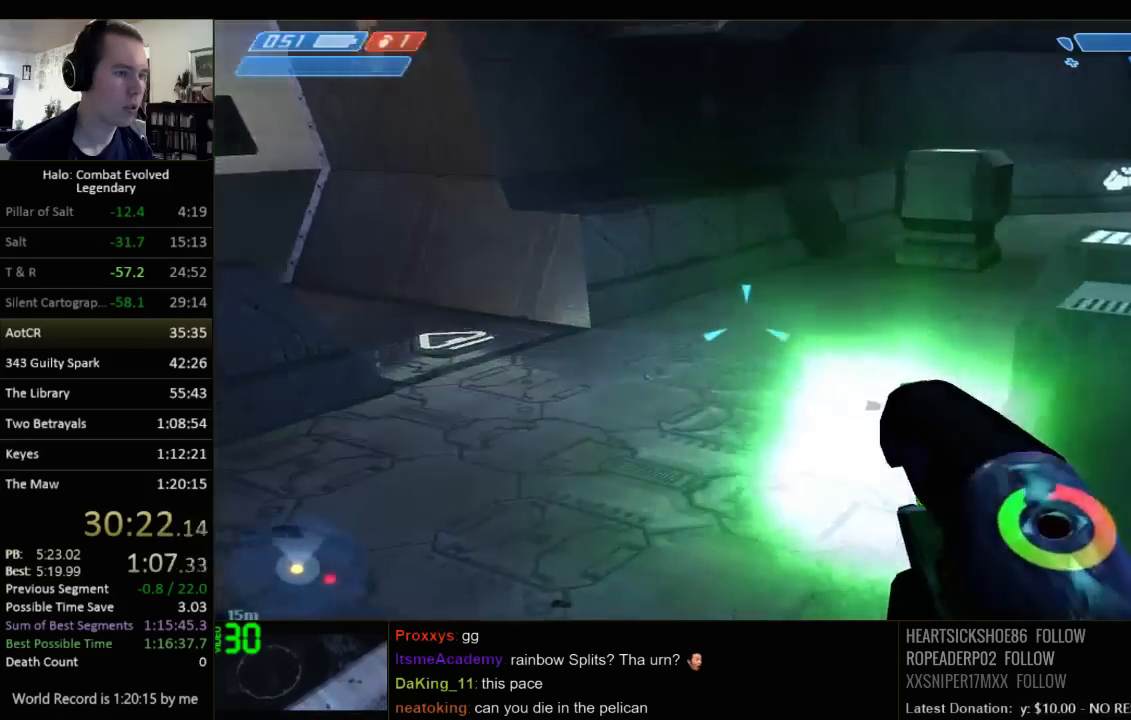
{"keys": ["w"], "mouse": [], "events": [[117, "q", "down"], [217, "q", "up"]]}
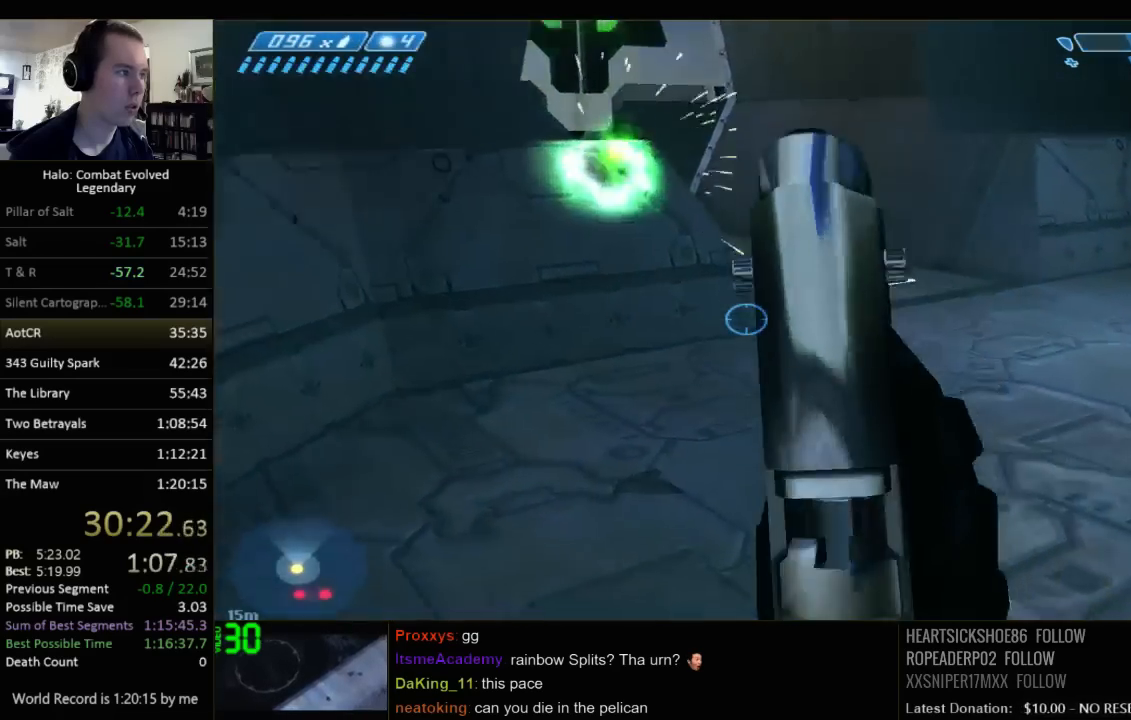
{"keys": ["w"], "mouse": [], "events": [[334, "space", "down"], [434, "space", "up"]]}
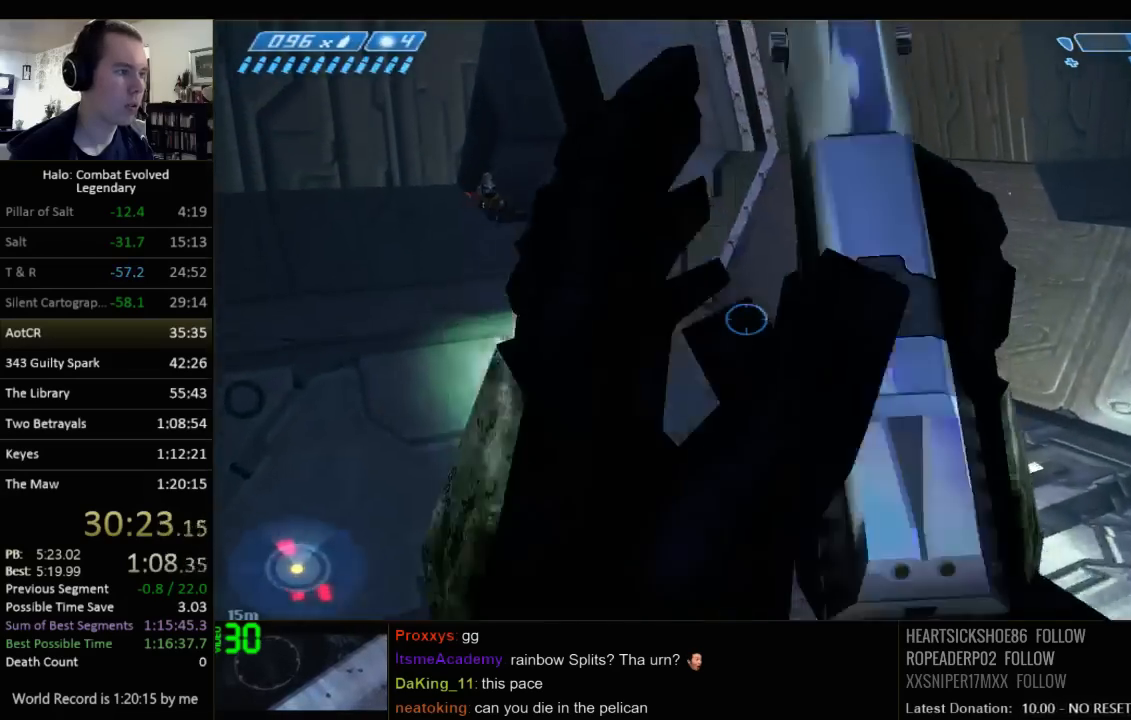
{"keys": ["w"], "mouse": [], "events": [[284, "d", "down"], [484, "d", "up"]]}
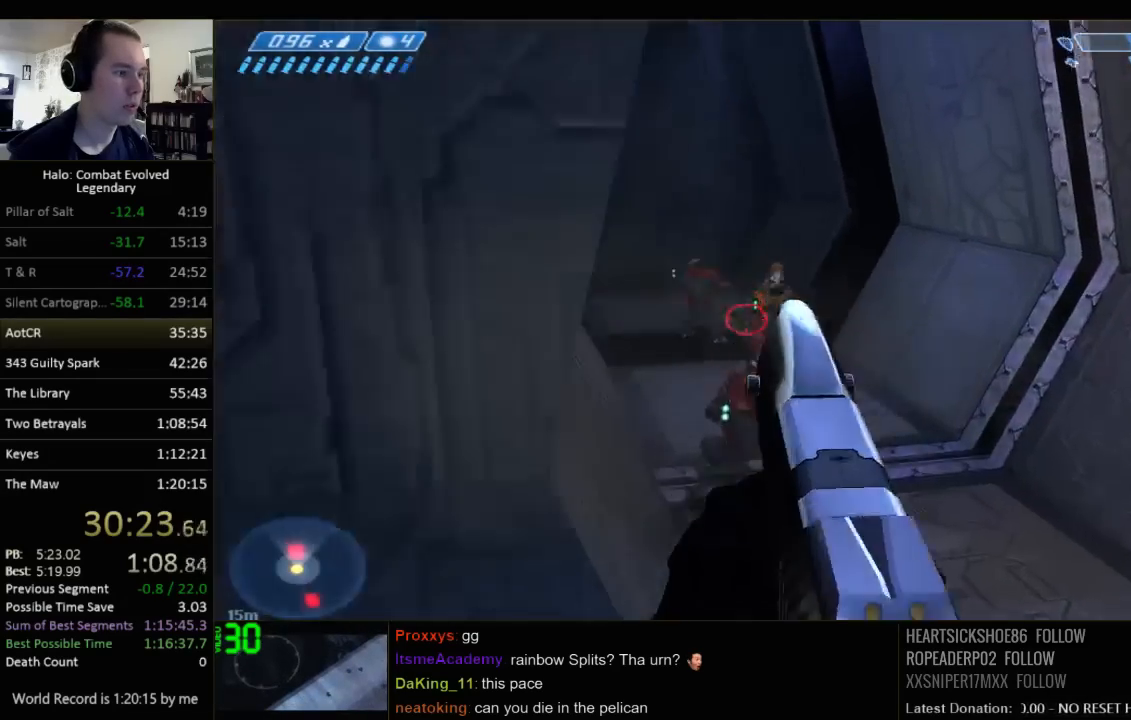
{"keys": ["w"], "mouse": [], "events": []}
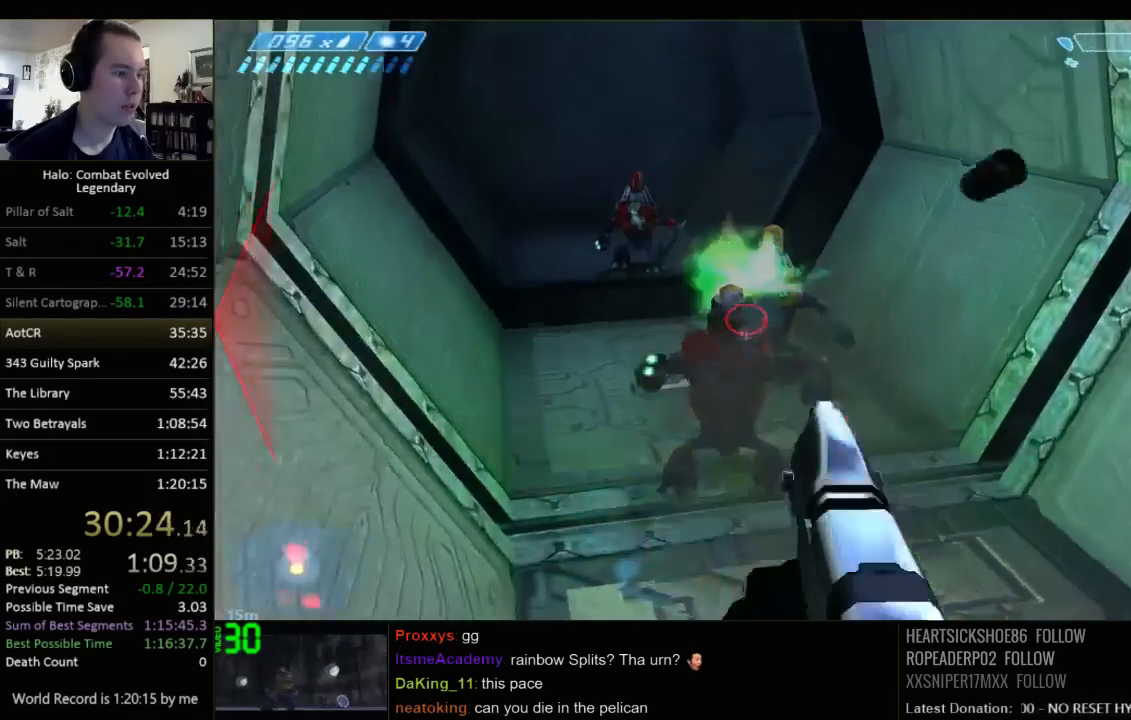
{"keys": ["a", "w"], "mouse": [], "events": [[234, "a", "down"]]}
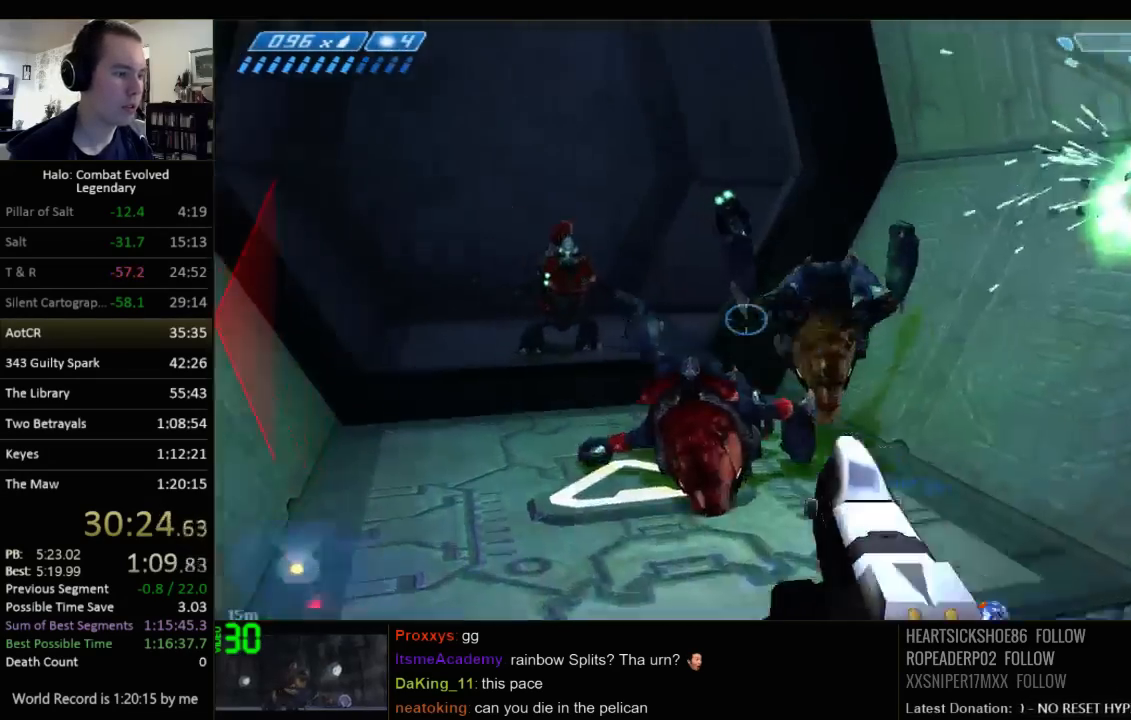
{"keys": ["w"], "mouse": [], "events": [[84, "a", "up"]]}
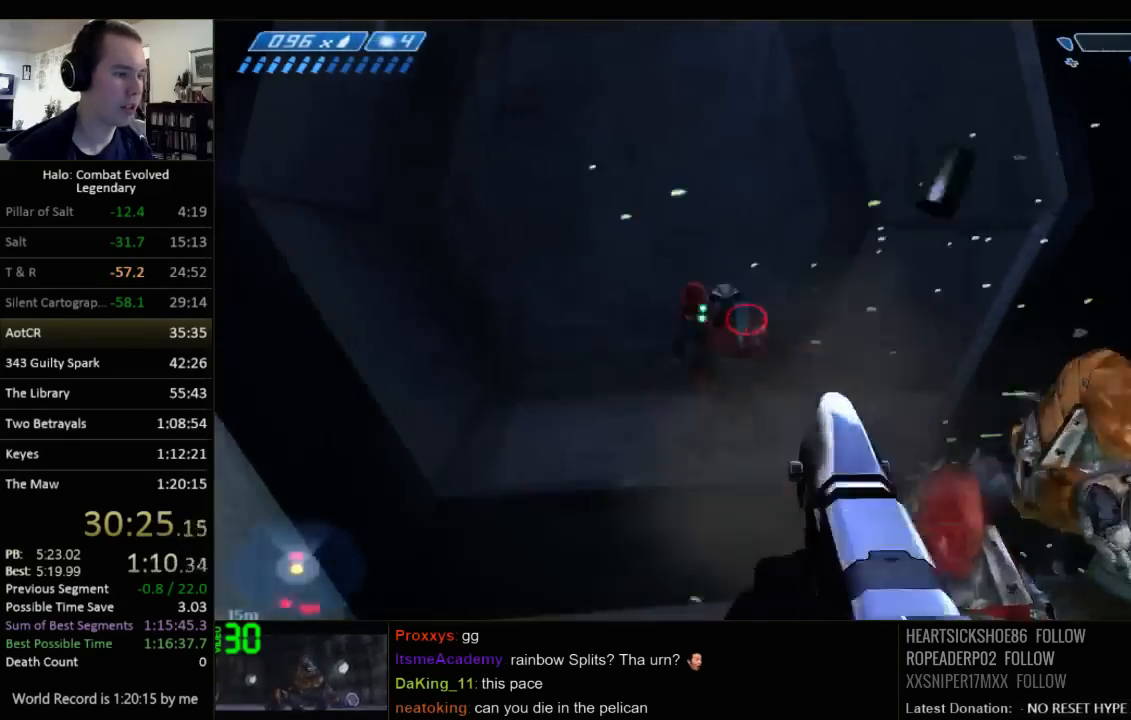
{"keys": ["q", "w"], "mouse": [], "events": [[434, "q", "down"]]}
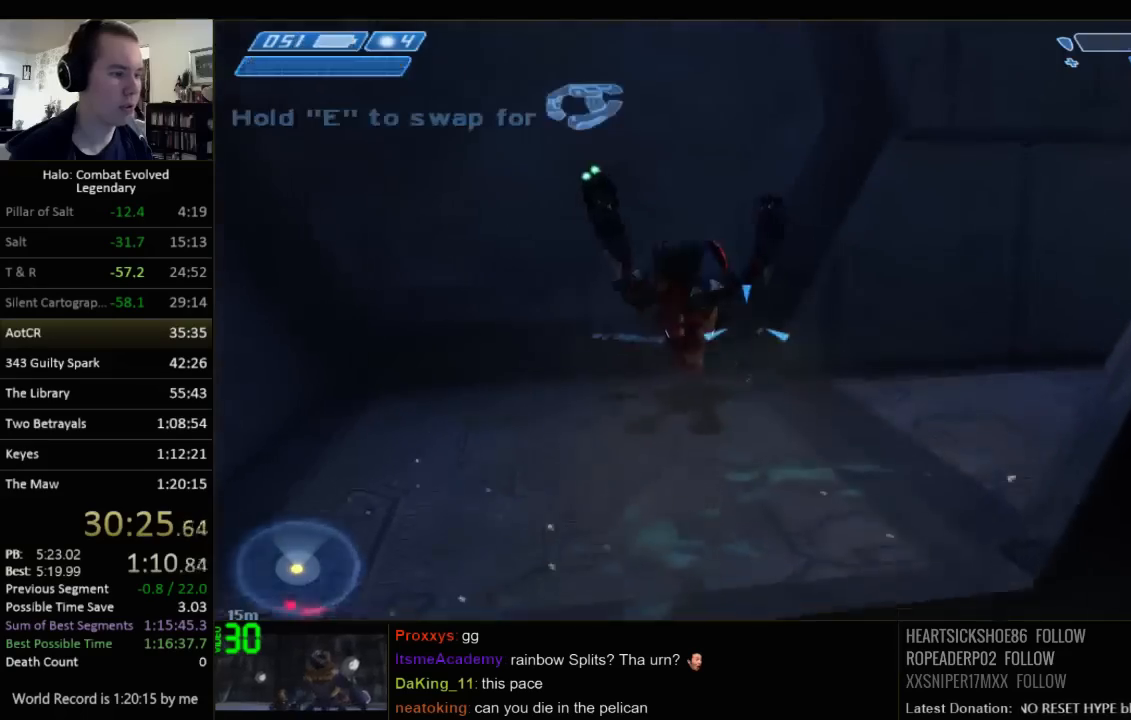
{"keys": ["e", "w"], "mouse": [], "events": [[67, "q", "up"], [200, "e", "down"]]}
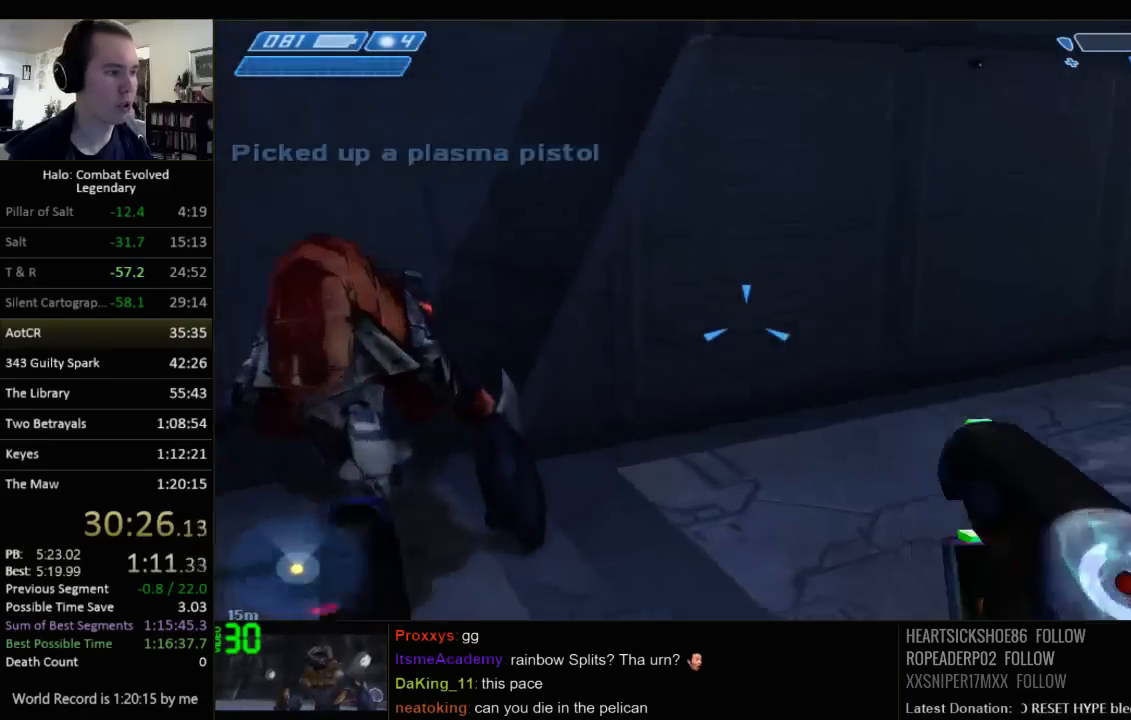
{"keys": ["w"], "mouse": [], "events": [[84, "e", "up"], [150, "q", "down"], [250, "r", "down"], [300, "q", "up"], [400, "r", "up"]]}
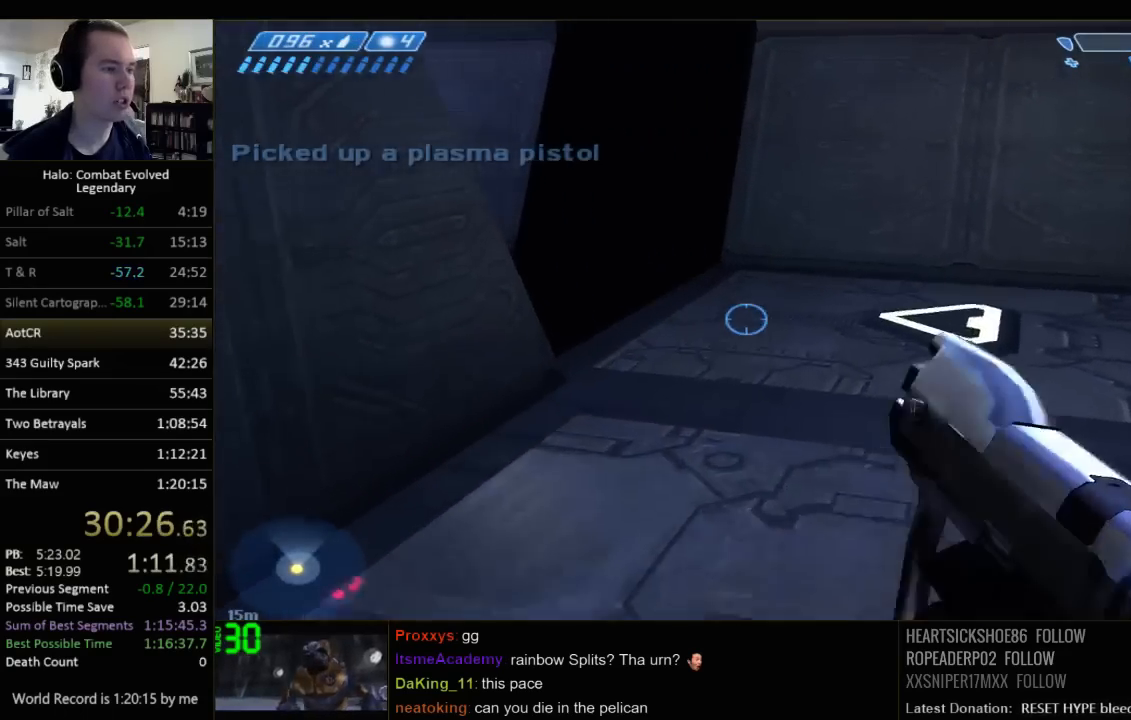
{"keys": ["w"], "mouse": [], "events": []}
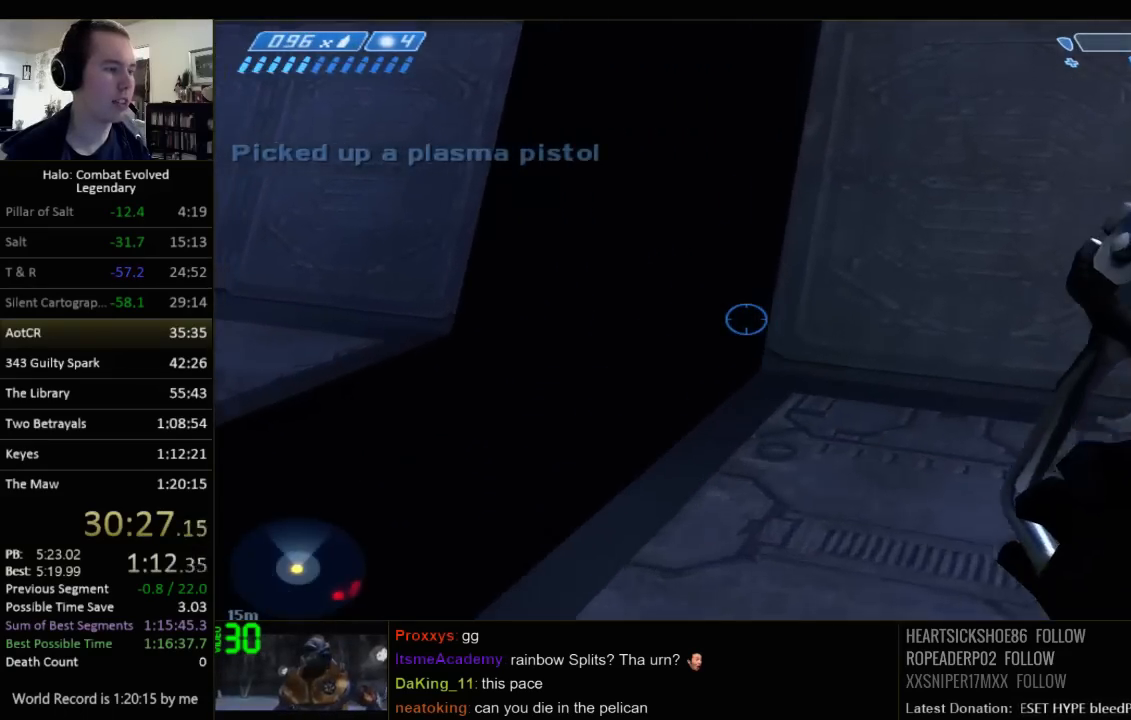
{"keys": ["w"], "mouse": [], "events": []}
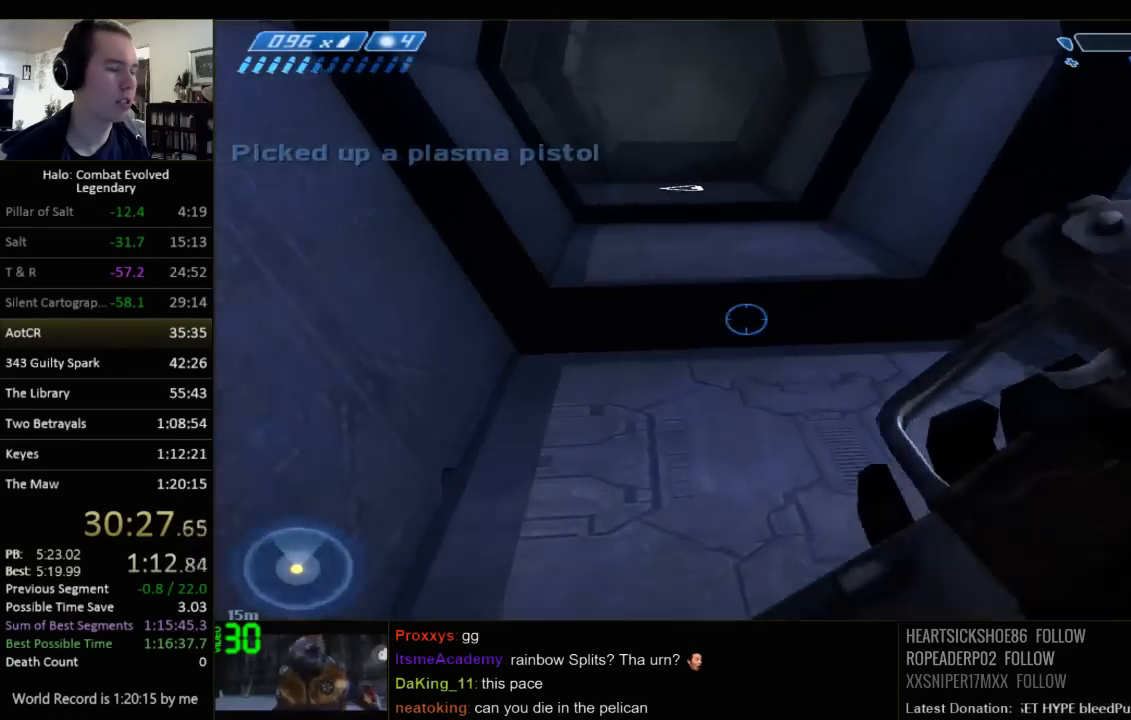
{"keys": ["w"], "mouse": [], "events": []}
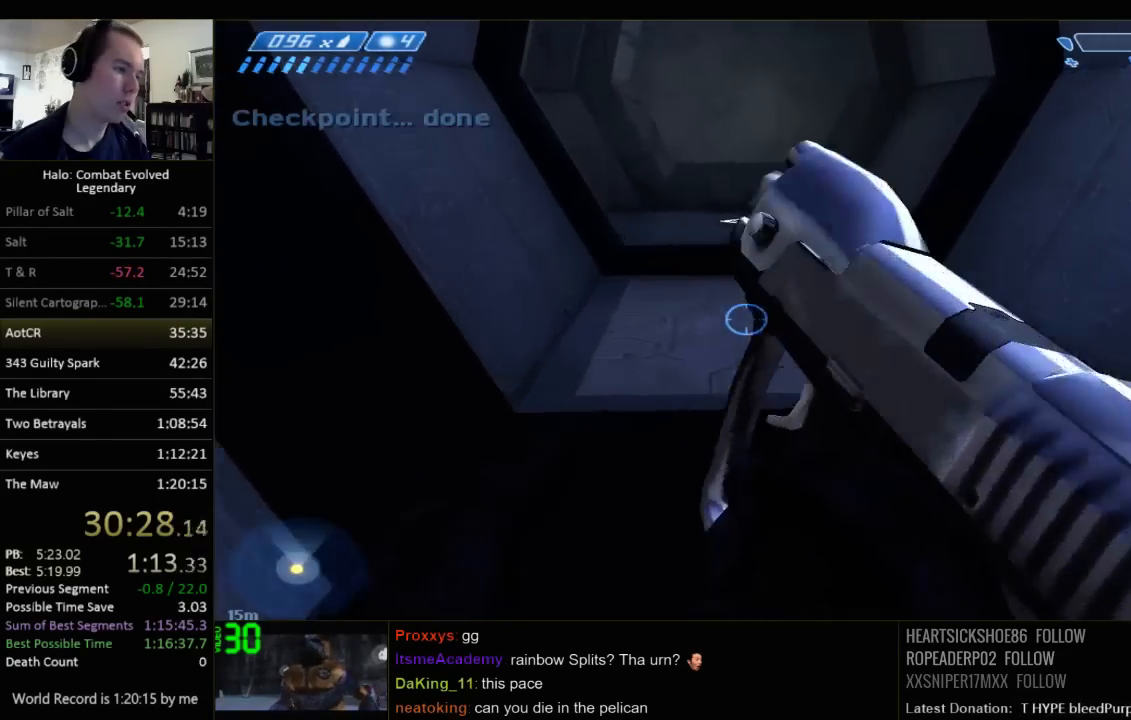
{"keys": ["w"], "mouse": [], "events": []}
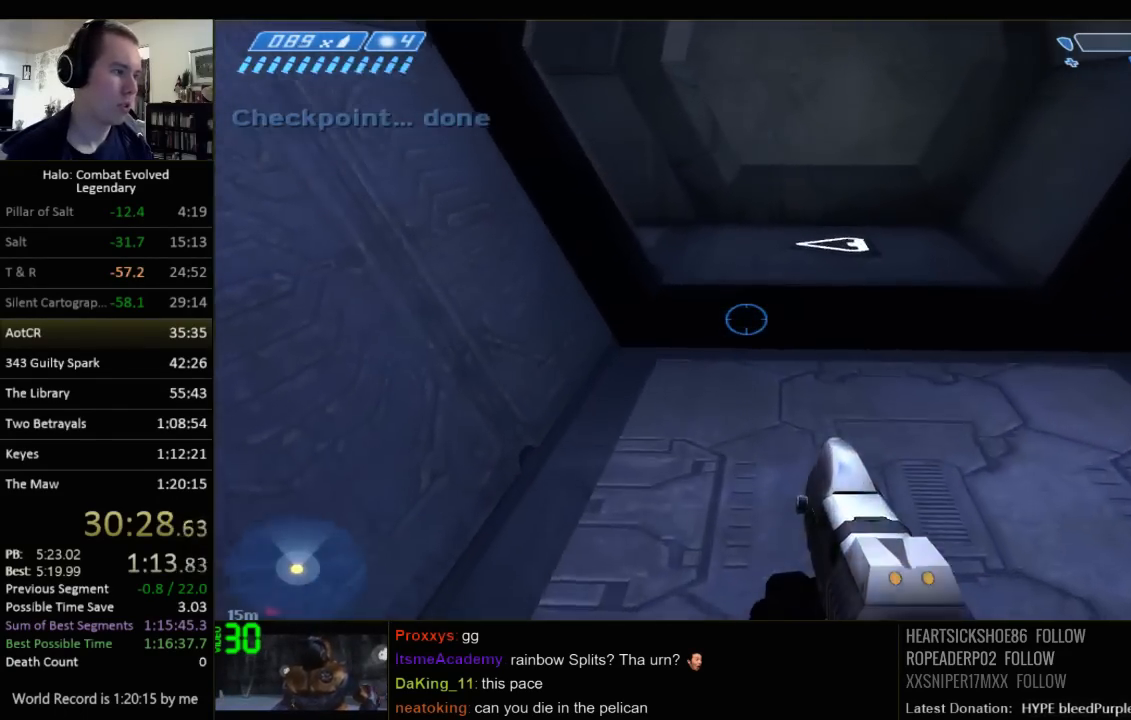
{"keys": ["w"], "mouse": [], "events": []}
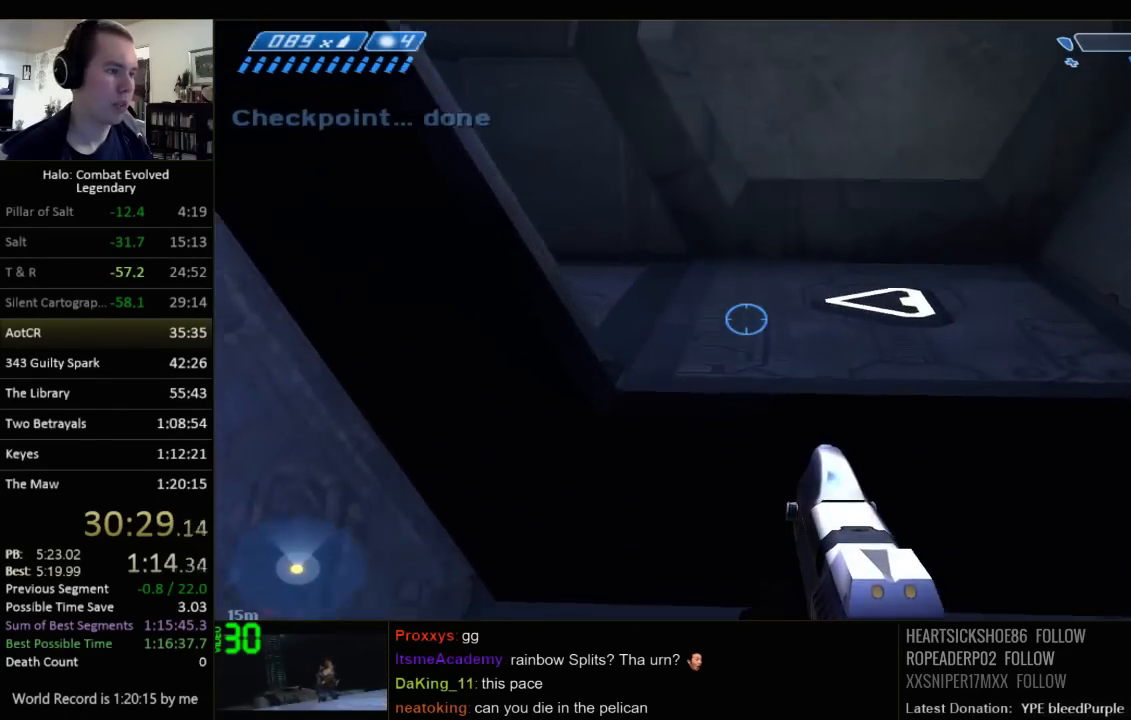
{"keys": ["w"], "mouse": [], "events": []}
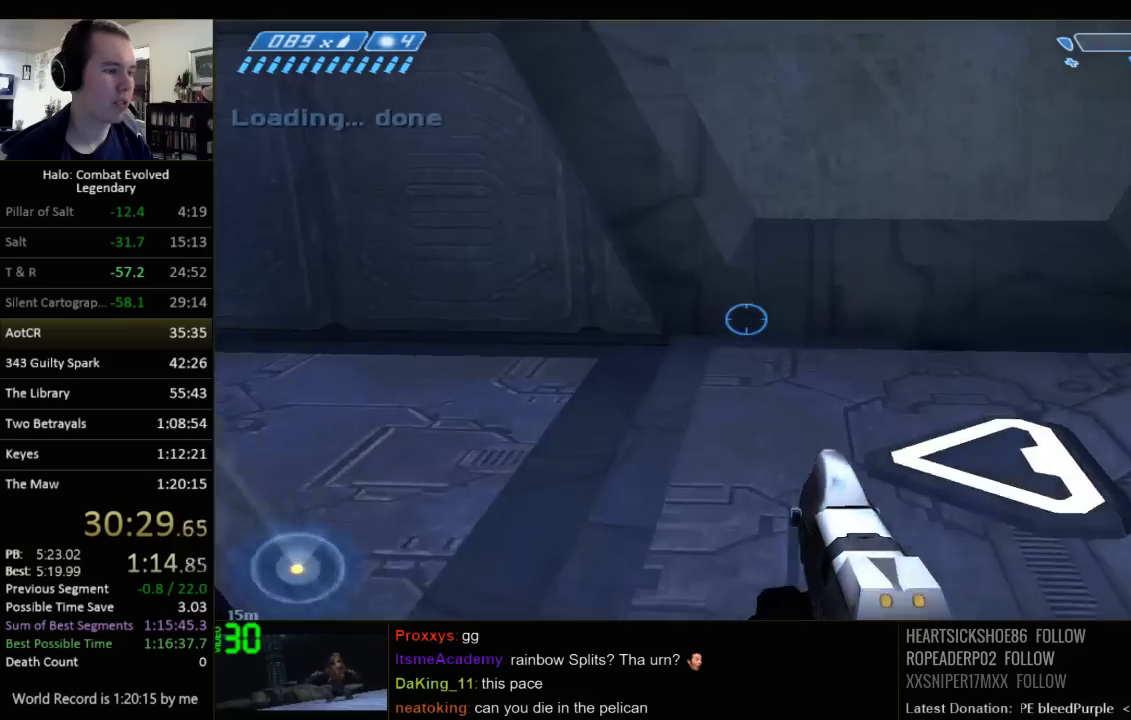
{"keys": ["w"], "mouse": [], "events": []}
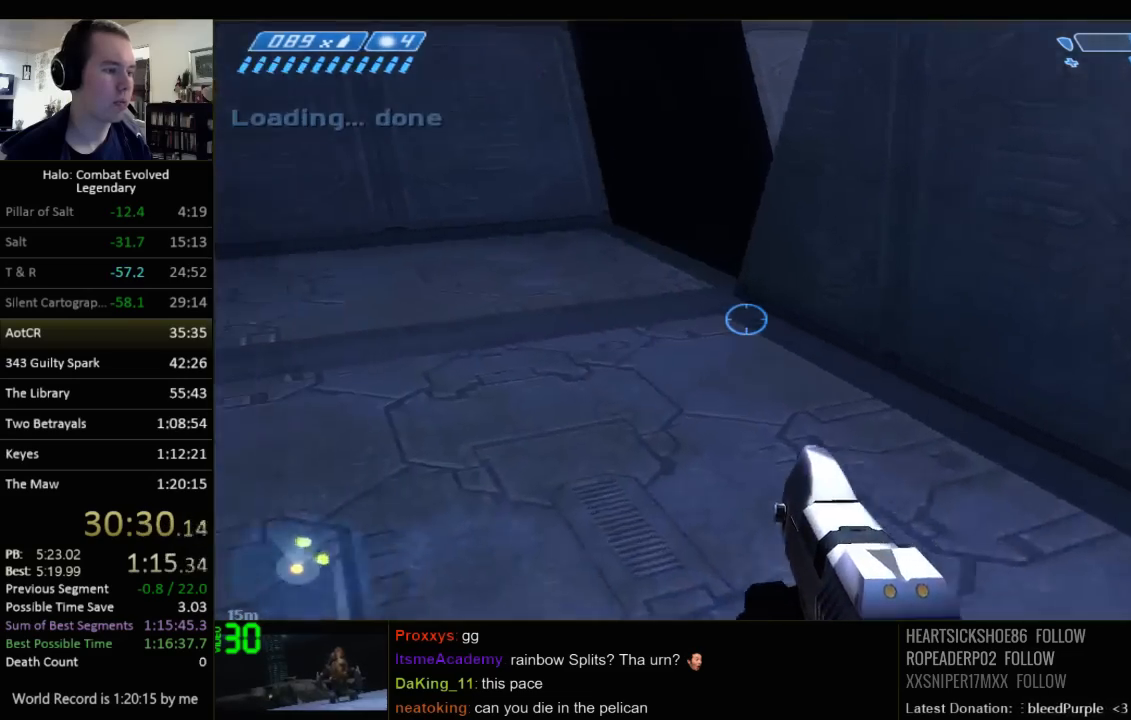
{"keys": ["w"], "mouse": [], "events": []}